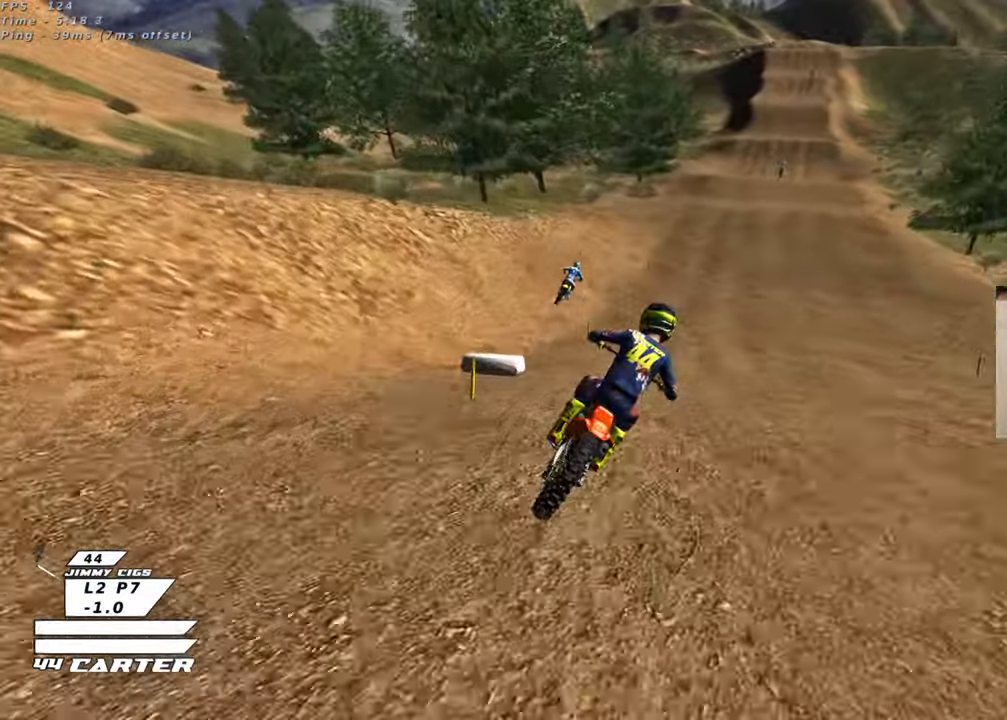
Gameplay with a controller (Xbox layout); each line is a JSON object with the inputs held at the frame after it. "events" lists button and stick changes between this image and that frame as [ms after this image, input, new state], when the widget could be followed in between.
{"buttons": ["R2"], "left_stick": "center", "right_stick": "center", "events": [[33, "A", "up"], [83, "left_stick", "center"]]}
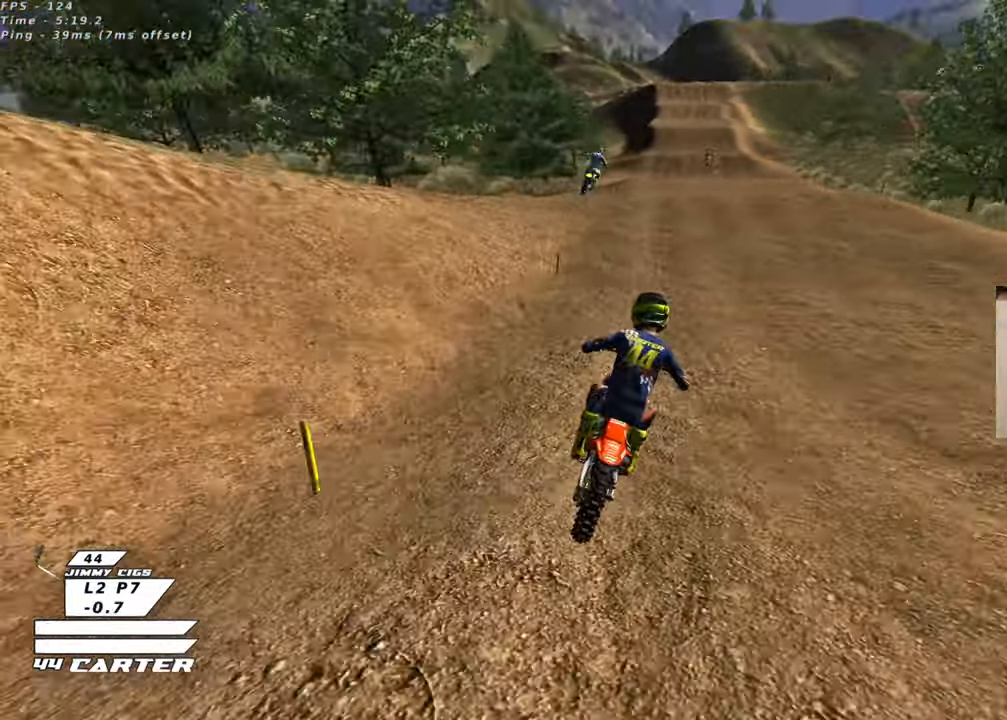
{"buttons": ["A", "R2"], "left_stick": "center", "right_stick": "center", "events": [[267, "A", "down"], [383, "A", "up"], [483, "A", "down"]]}
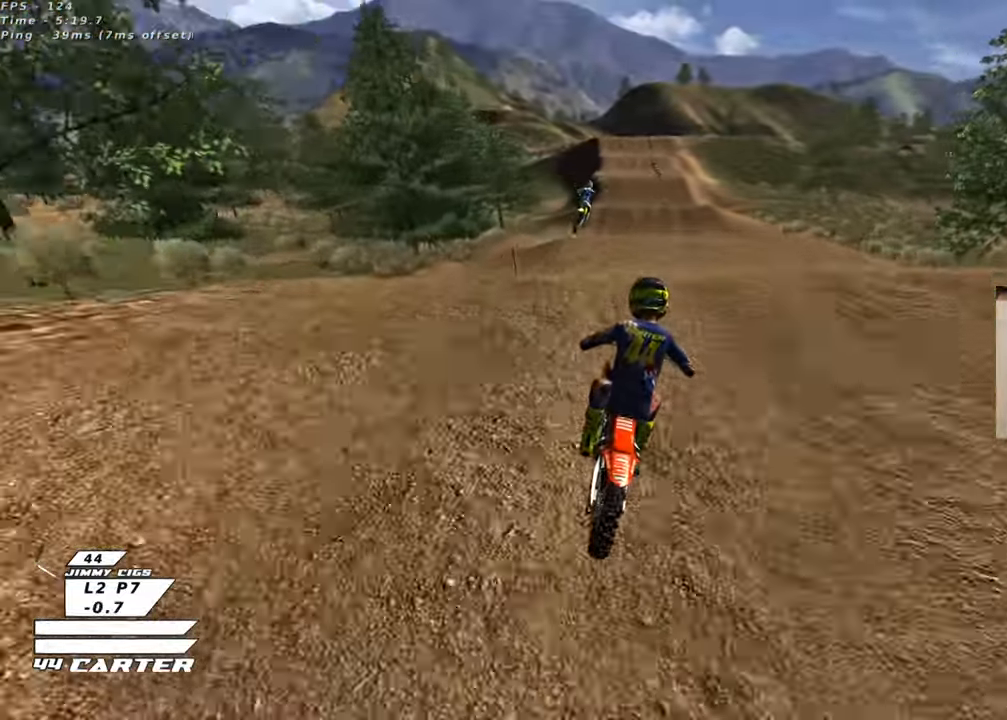
{"buttons": ["R2"], "left_stick": "down", "right_stick": "center", "events": [[83, "A", "up"], [183, "left_stick", "down-right"], [350, "left_stick", "down"]]}
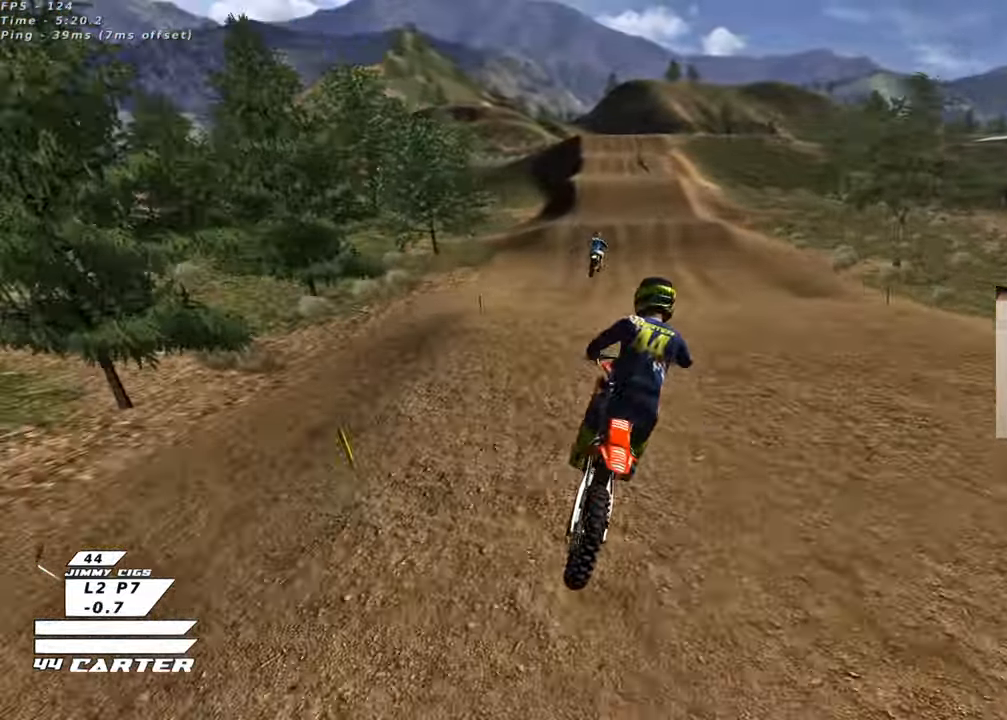
{"buttons": ["R2", "R3"], "left_stick": "up", "right_stick": "down-left", "events": [[50, "right_stick", "down-left"], [83, "R3", "down"], [350, "left_stick", "center"], [467, "left_stick", "up"]]}
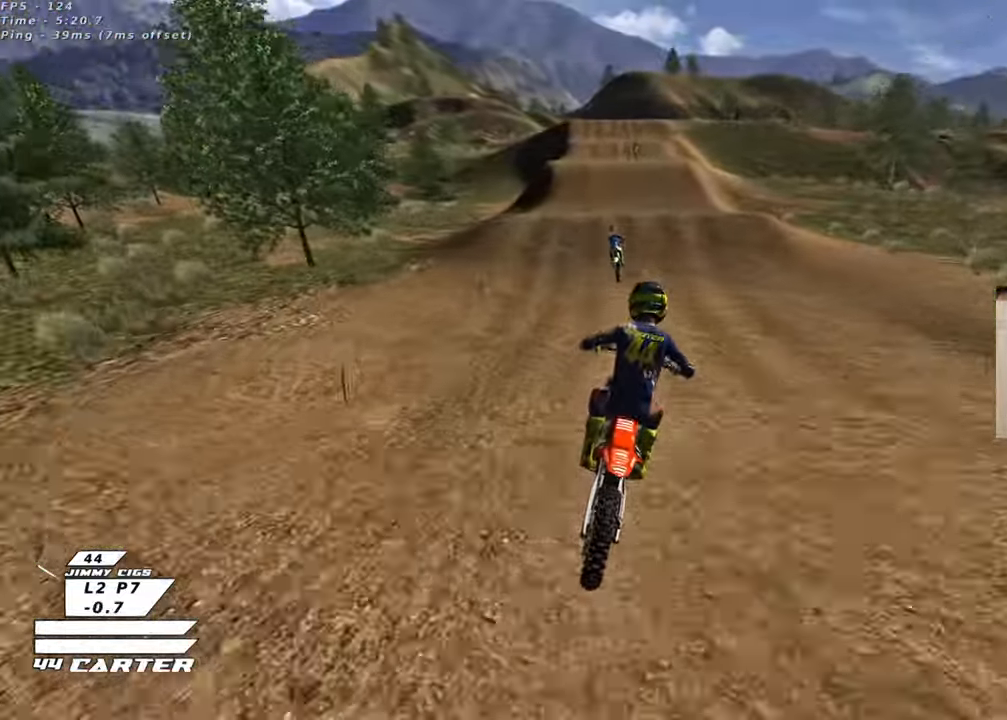
{"buttons": ["A", "R2"], "left_stick": "up-left", "right_stick": "center", "events": [[17, "R3", "up"], [50, "right_stick", "left"], [150, "left_stick", "up-left"], [150, "right_stick", "center"], [250, "left_stick", "center"], [267, "A", "down"], [417, "A", "up"], [433, "left_stick", "up-left"], [483, "A", "down"]]}
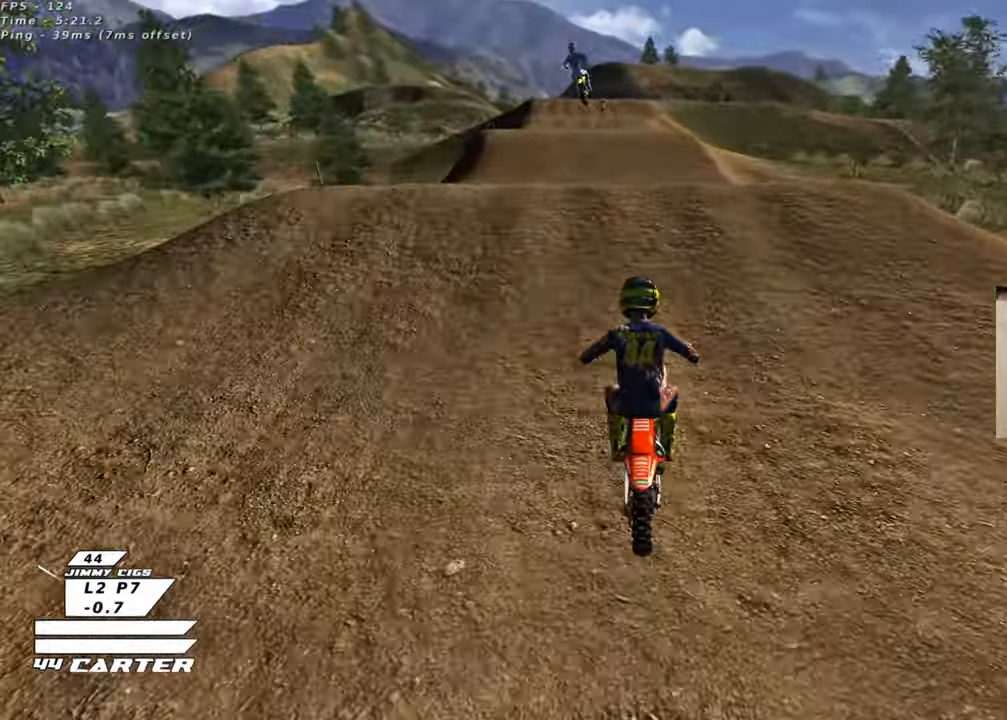
{"buttons": ["R2", "R3"], "left_stick": "down-right", "right_stick": "down-left", "events": [[67, "A", "up"], [200, "left_stick", "down-right"], [200, "right_stick", "down"], [233, "R3", "down"], [250, "right_stick", "down-left"]]}
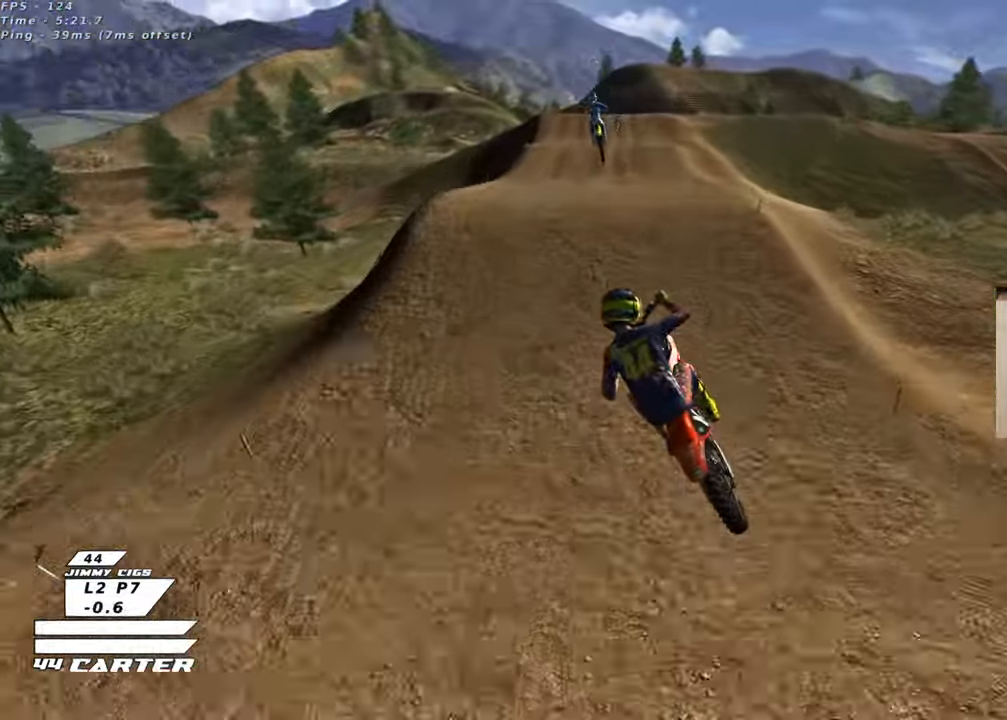
{"buttons": ["R2"], "left_stick": "down-left", "right_stick": "left", "events": [[17, "left_stick", "right"], [183, "L1", "down"], [183, "left_stick", "down-right"], [217, "R1", "down"], [283, "left_stick", "down"], [317, "right_stick", "left"], [417, "L1", "up"], [417, "left_stick", "down-left"], [433, "R1", "up"], [483, "R3", "up"]]}
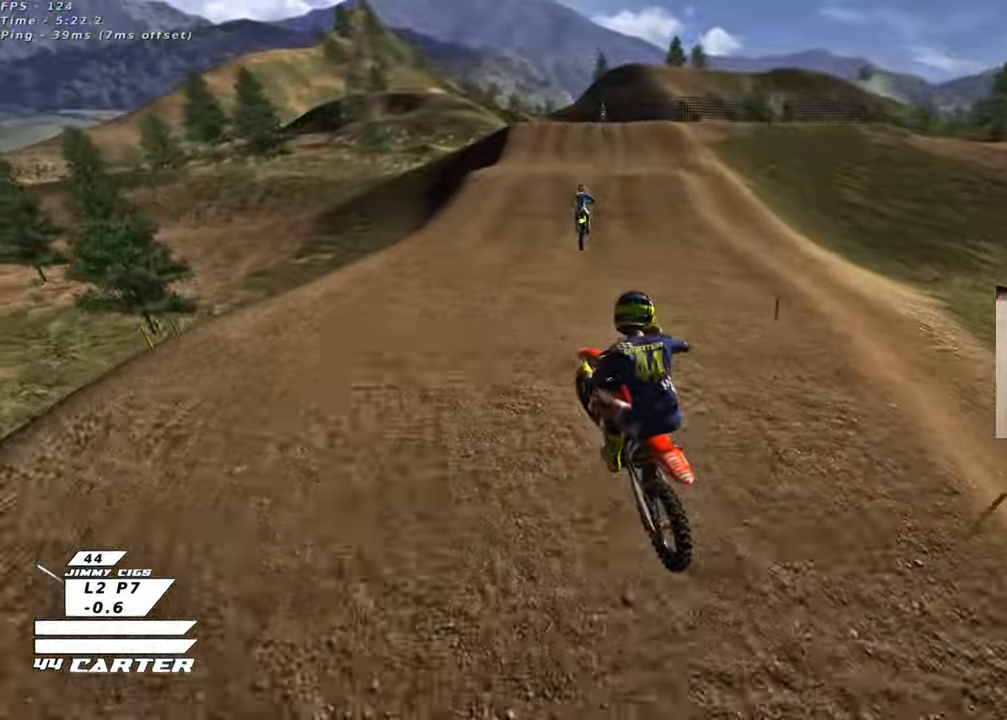
{"buttons": ["R2"], "left_stick": "up", "right_stick": "center", "events": [[50, "right_stick", "center"], [117, "left_stick", "up-left"], [183, "X", "down"], [283, "X", "up"], [333, "left_stick", "up"]]}
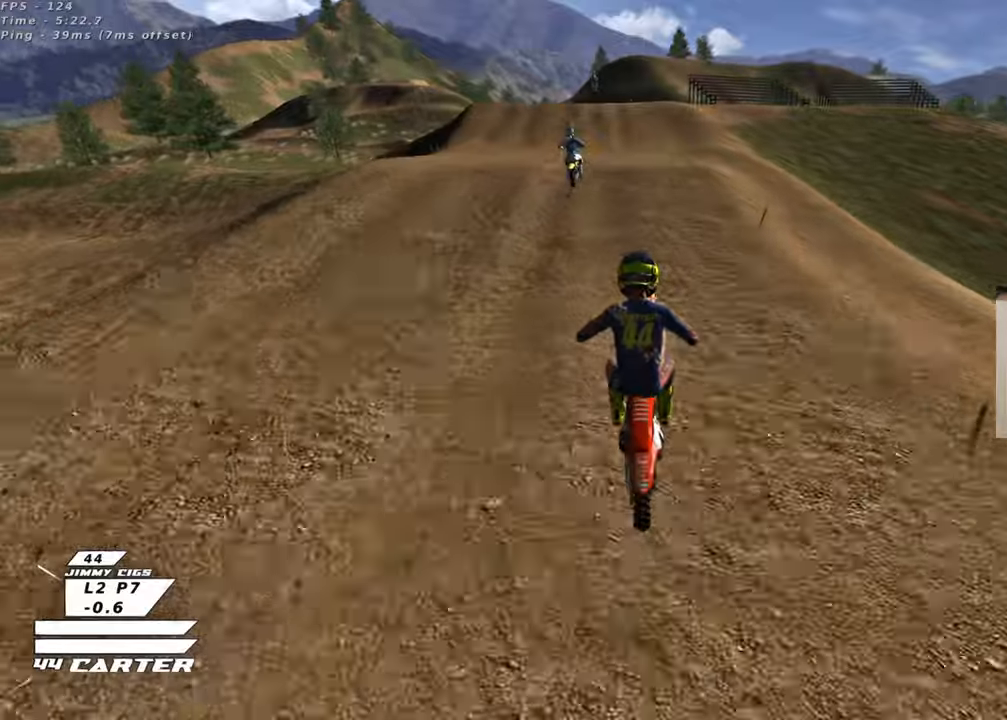
{"buttons": ["X", "R2"], "left_stick": "down", "right_stick": "center", "events": [[17, "A", "down"], [117, "left_stick", "center"], [133, "A", "up"], [233, "R2", "up"], [233, "left_stick", "down"], [450, "X", "down"], [467, "R2", "down"]]}
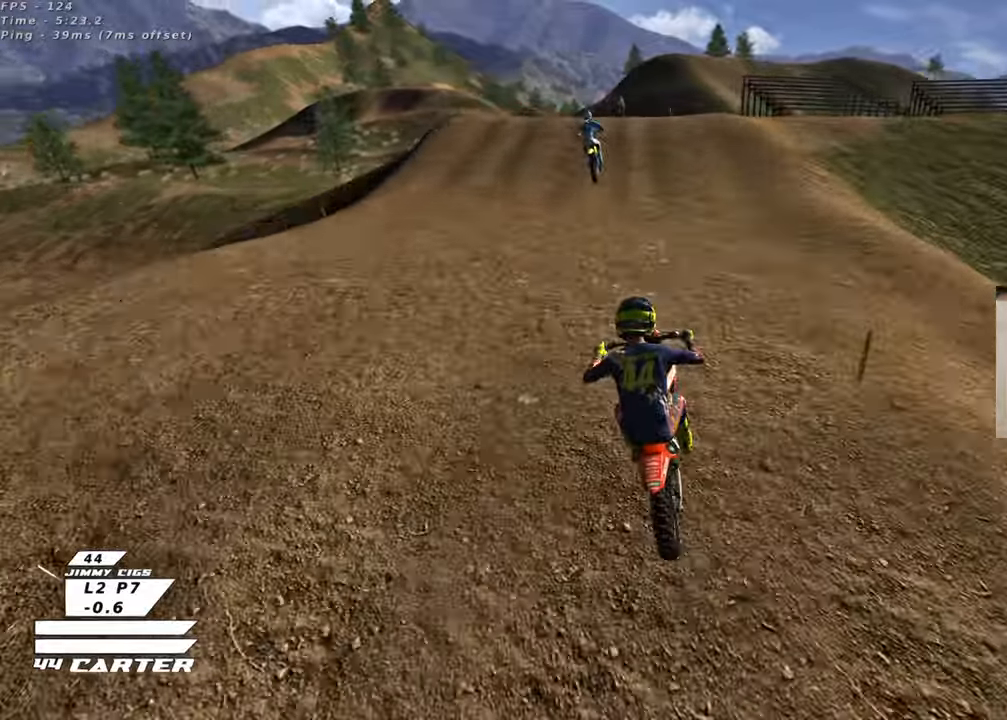
{"buttons": [], "left_stick": "up", "right_stick": "center", "events": [[33, "X", "up"], [167, "X", "down"], [167, "left_stick", "up-right"], [250, "X", "up"], [283, "left_stick", "up"], [350, "X", "down"], [417, "X", "up"], [433, "R2", "up"]]}
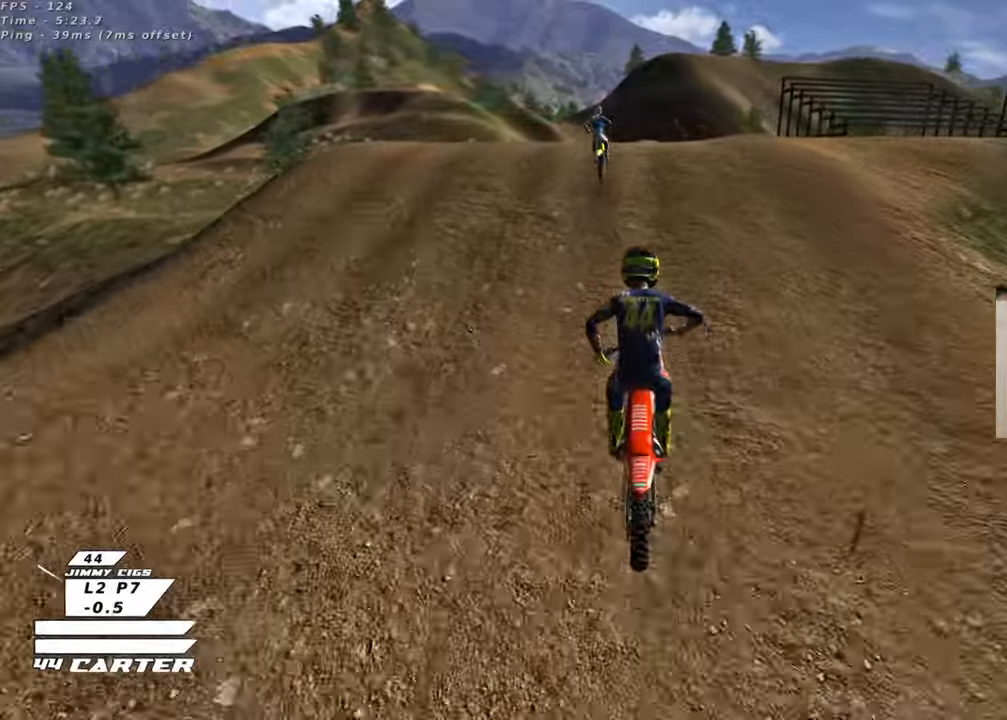
{"buttons": ["R2"], "left_stick": "left", "right_stick": "center", "events": [[133, "L2", "down"], [300, "L2", "up"], [333, "left_stick", "left"], [483, "R2", "down"]]}
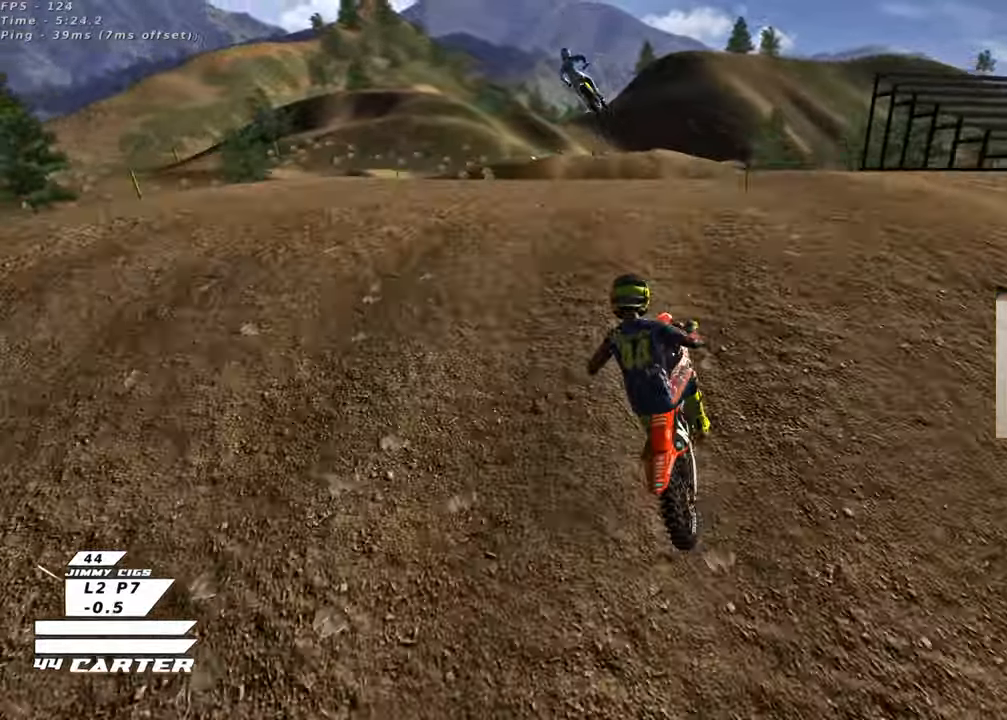
{"buttons": ["R3"], "left_stick": "right", "right_stick": "center", "events": [[17, "R2", "up"], [17, "left_stick", "down"], [150, "left_stick", "down-right"], [350, "left_stick", "right"], [467, "R3", "down"]]}
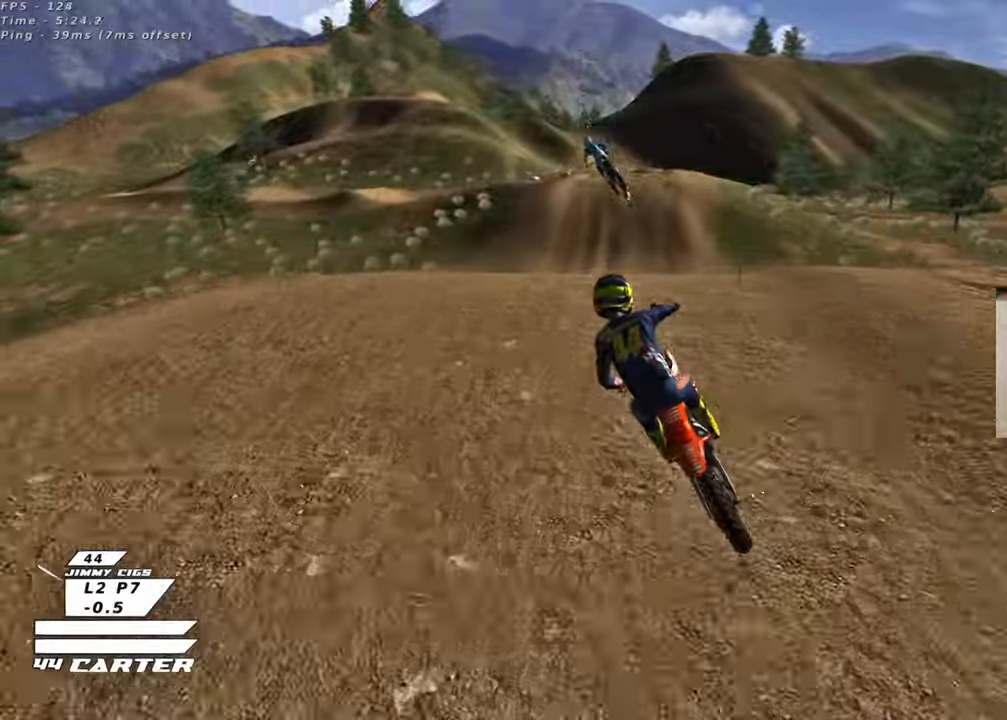
{"buttons": ["R2", "R3"], "left_stick": "down", "right_stick": "left", "events": [[17, "L1", "down"], [50, "left_stick", "down-right"], [83, "right_stick", "down-left"], [100, "R2", "down"], [267, "L1", "up"], [333, "right_stick", "left"], [450, "left_stick", "down"]]}
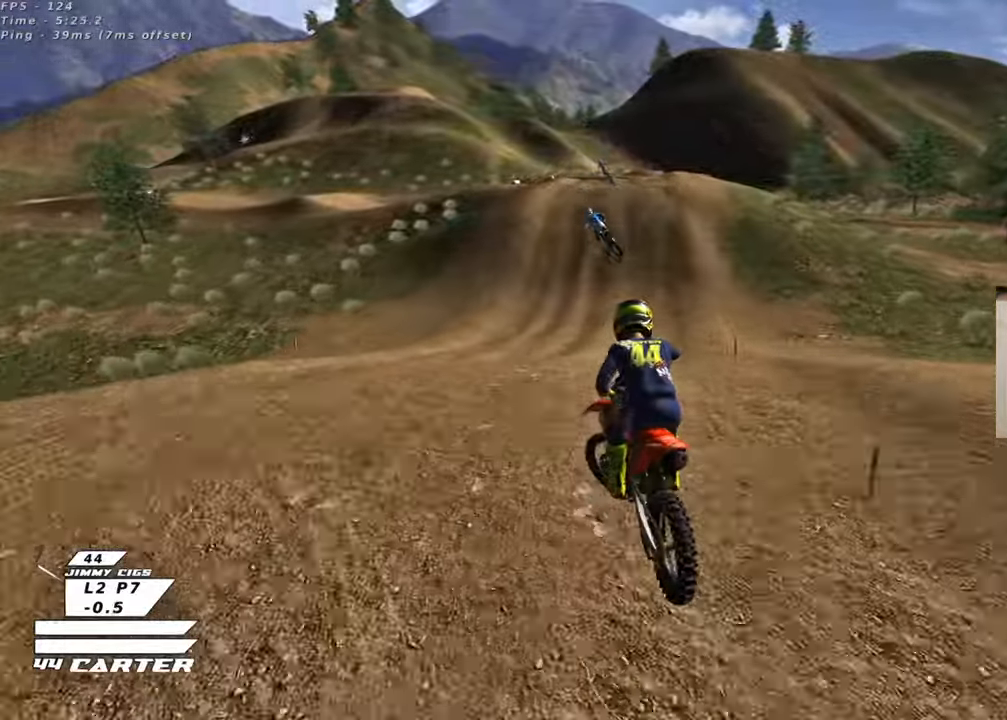
{"buttons": ["R2"], "left_stick": "down", "right_stick": "center", "events": [[17, "right_stick", "center"], [67, "R3", "up"], [100, "left_stick", "down-left"], [283, "left_stick", "down"]]}
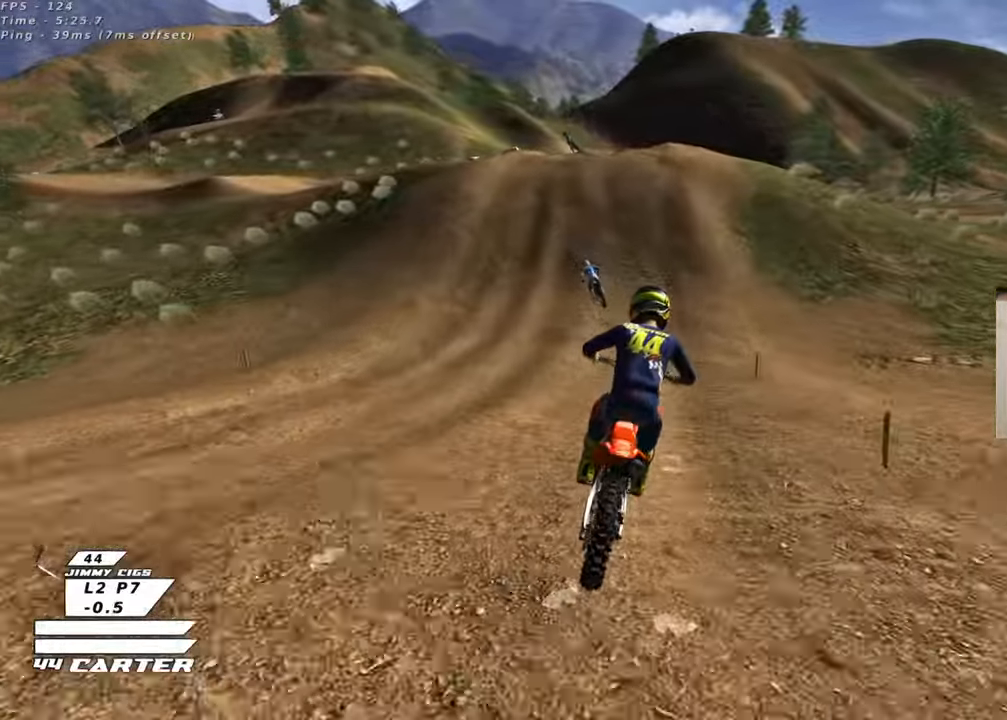
{"buttons": ["R2"], "left_stick": "center", "right_stick": "center", "events": [[50, "A", "down"], [200, "A", "up"], [350, "left_stick", "center"], [367, "A", "down"], [483, "A", "up"]]}
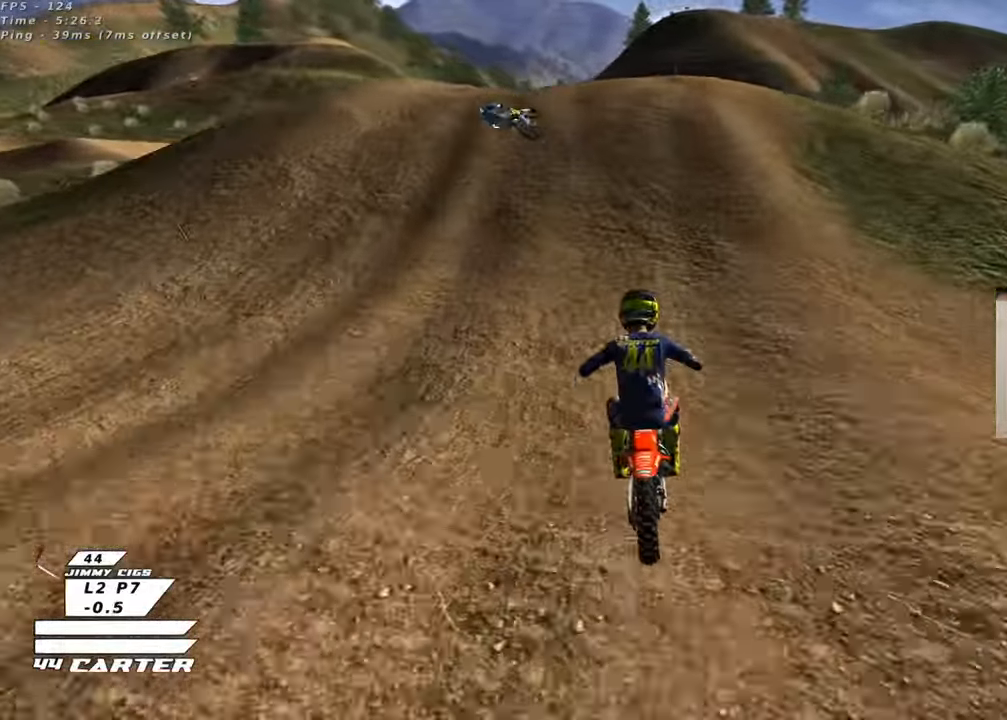
{"buttons": [], "left_stick": "down", "right_stick": "center", "events": [[117, "X", "down"], [150, "left_stick", "left"], [167, "L2", "down"], [183, "R2", "up"], [200, "X", "up"], [300, "left_stick", "center"], [467, "left_stick", "down"], [483, "L2", "up"]]}
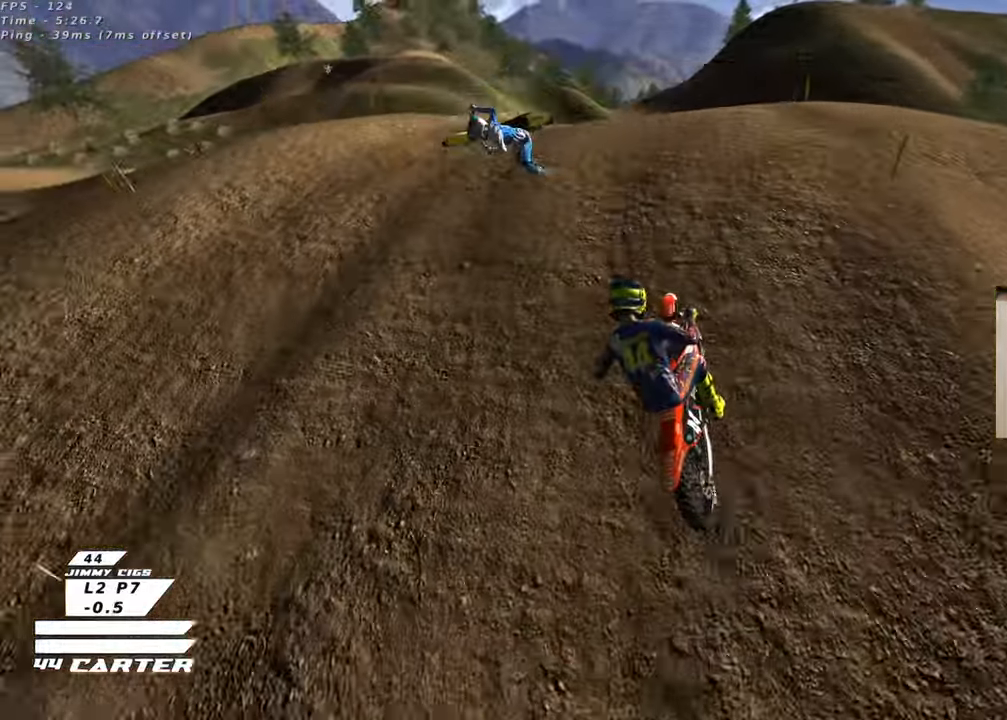
{"buttons": [], "left_stick": "down", "right_stick": "center", "events": []}
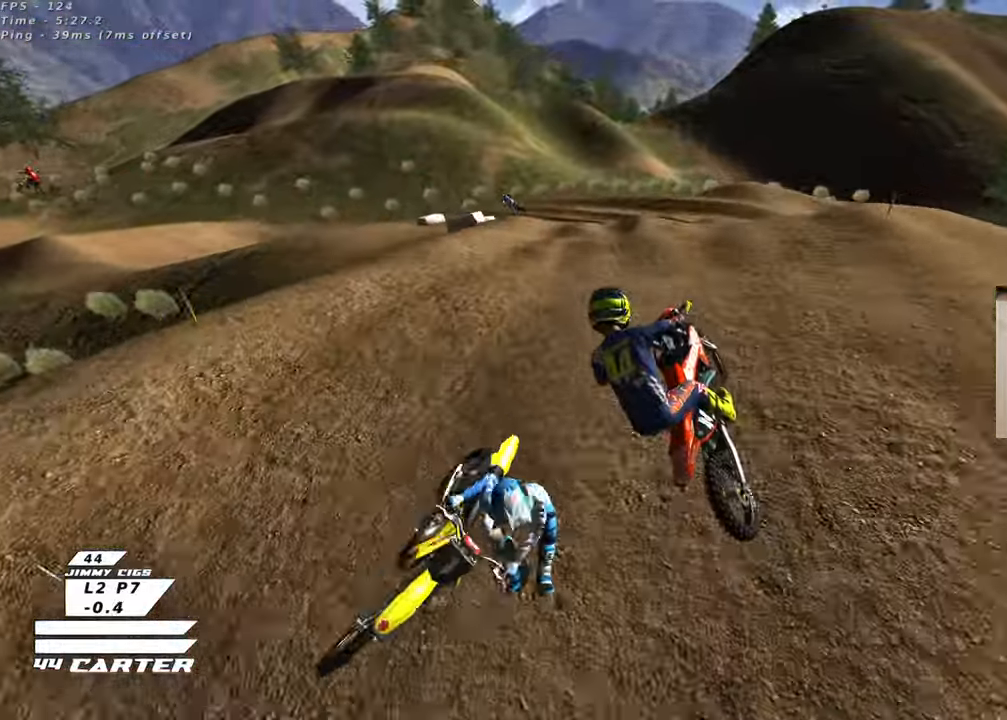
{"buttons": ["X", "R2"], "left_stick": "up", "right_stick": "center", "events": [[83, "X", "down"], [167, "X", "up"], [250, "R2", "down"], [250, "left_stick", "right"], [283, "X", "down"], [350, "X", "up"], [350, "left_stick", "center"], [433, "X", "down"], [483, "left_stick", "up"]]}
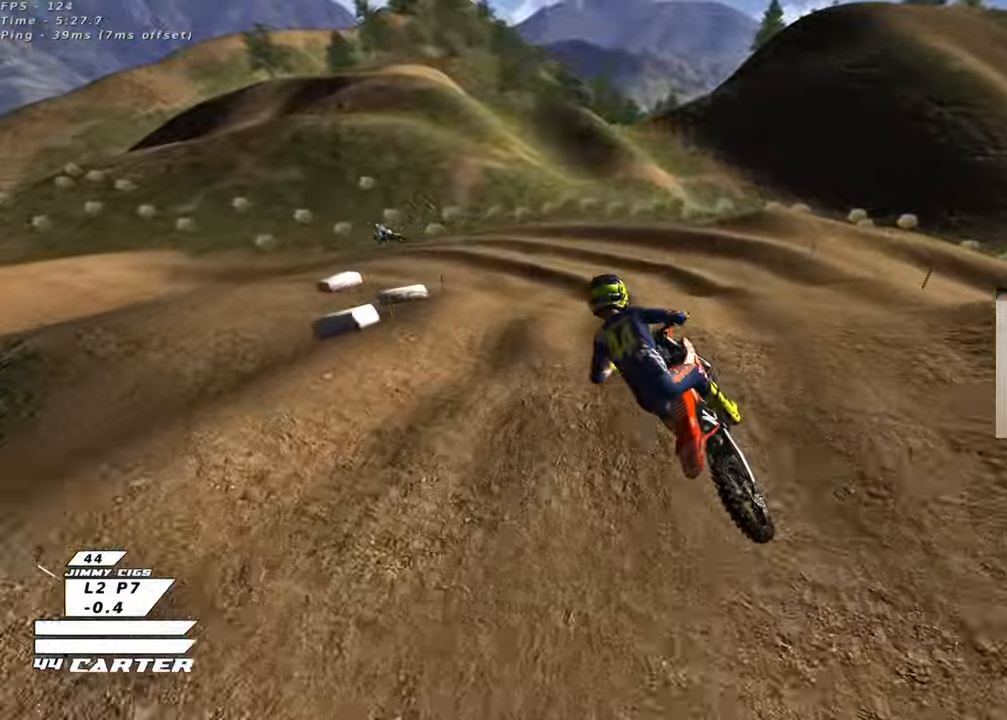
{"buttons": ["R2"], "left_stick": "down", "right_stick": "center", "events": [[33, "X", "up"], [300, "left_stick", "right"], [383, "left_stick", "down"]]}
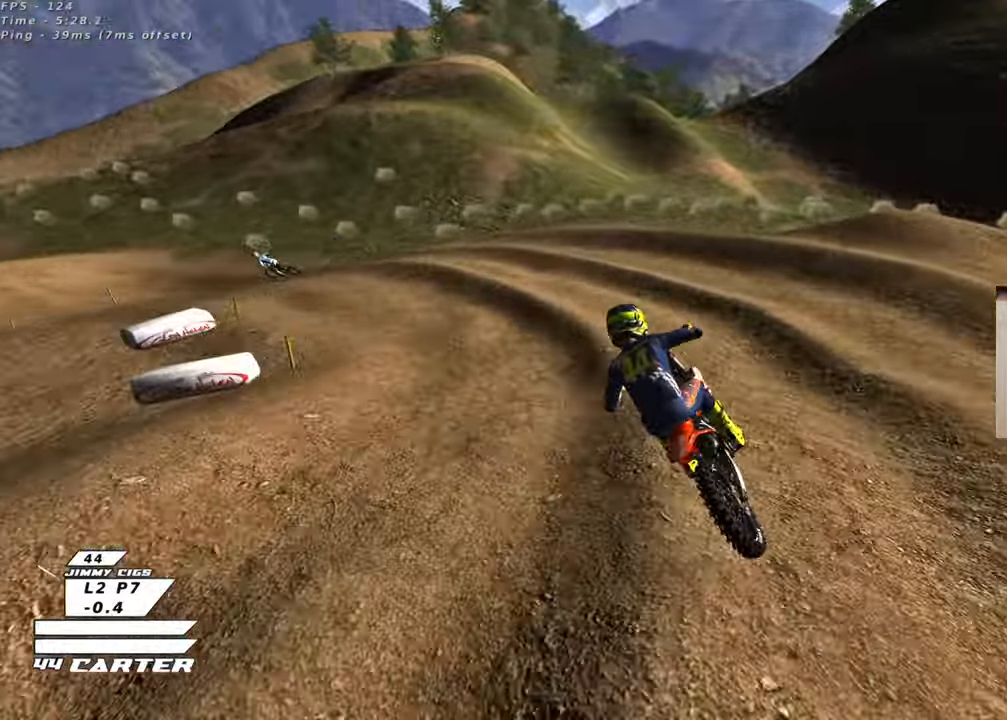
{"buttons": ["L2"], "left_stick": "left", "right_stick": "center", "events": [[150, "R2", "up"], [200, "left_stick", "center"], [283, "R2", "down"], [417, "L2", "down"], [417, "R2", "up"], [433, "left_stick", "left"]]}
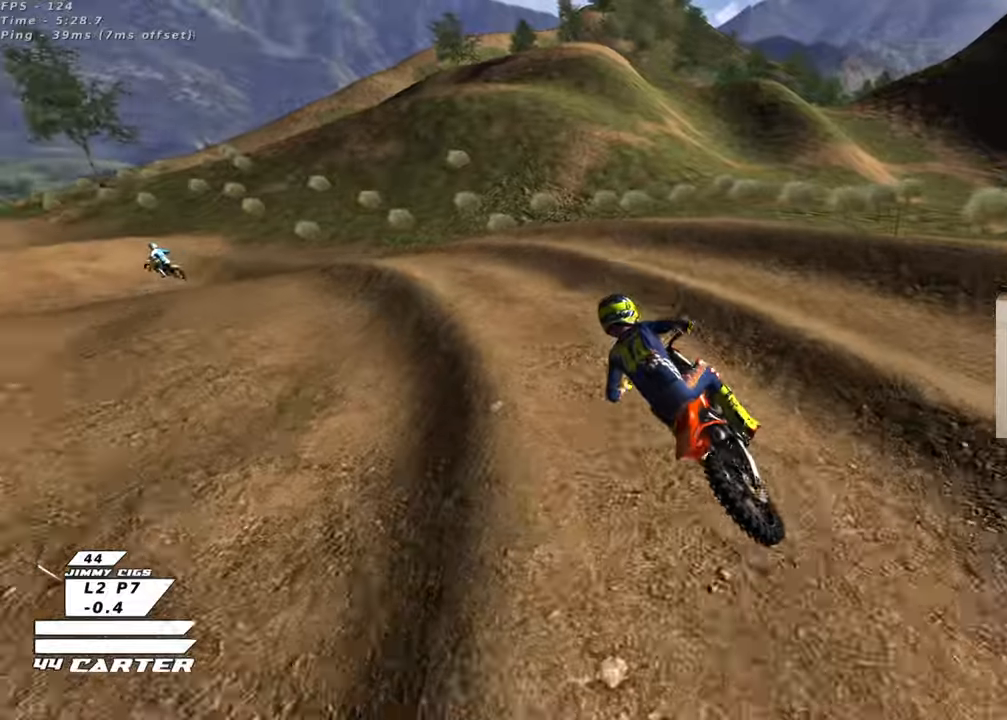
{"buttons": ["A", "R2"], "left_stick": "center", "right_stick": "center", "events": [[83, "R2", "down"], [250, "L2", "up"], [317, "left_stick", "up-left"], [433, "A", "down"], [450, "left_stick", "center"]]}
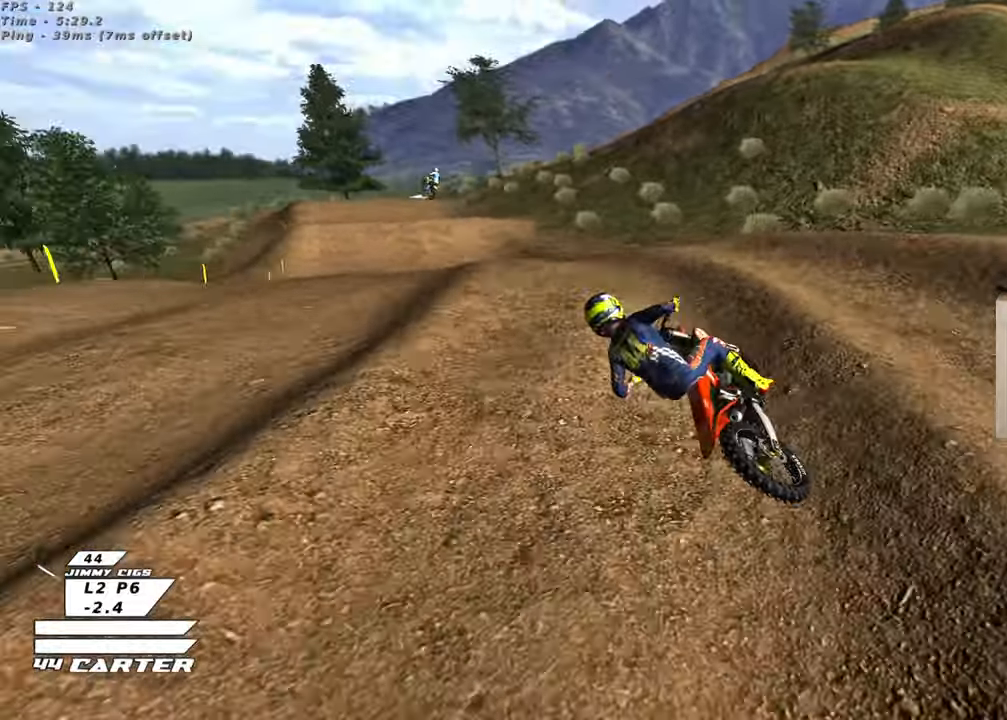
{"buttons": ["R2"], "left_stick": "up", "right_stick": "center", "events": [[67, "A", "up"], [183, "left_stick", "right"], [250, "A", "down"], [267, "left_stick", "center"], [383, "A", "up"], [467, "left_stick", "up"]]}
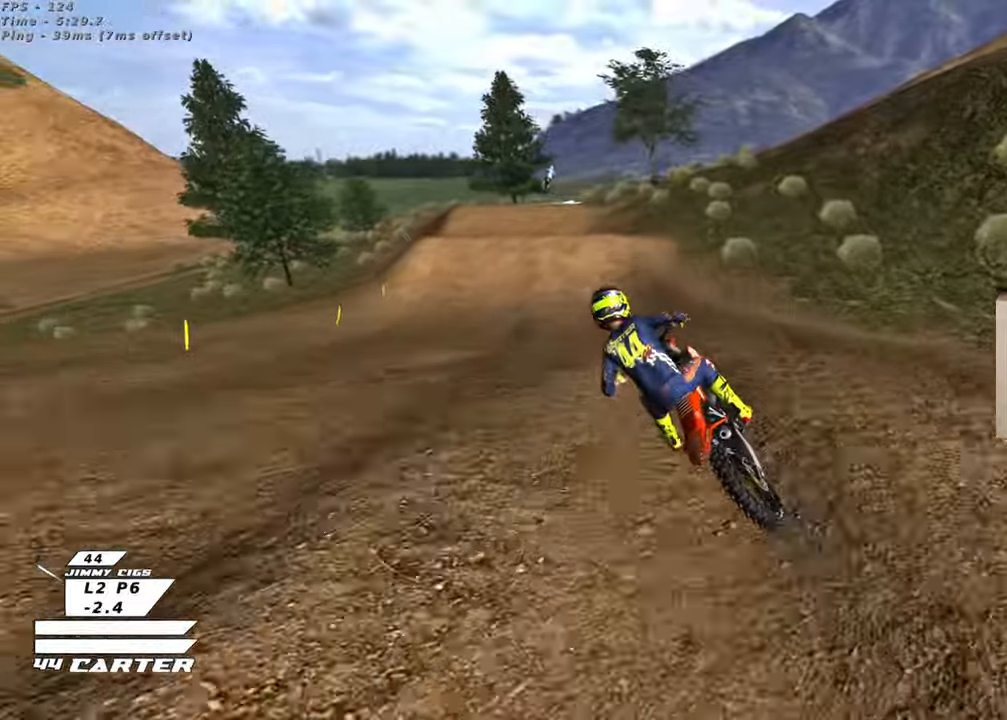
{"buttons": ["R2"], "left_stick": "up", "right_stick": "center", "events": []}
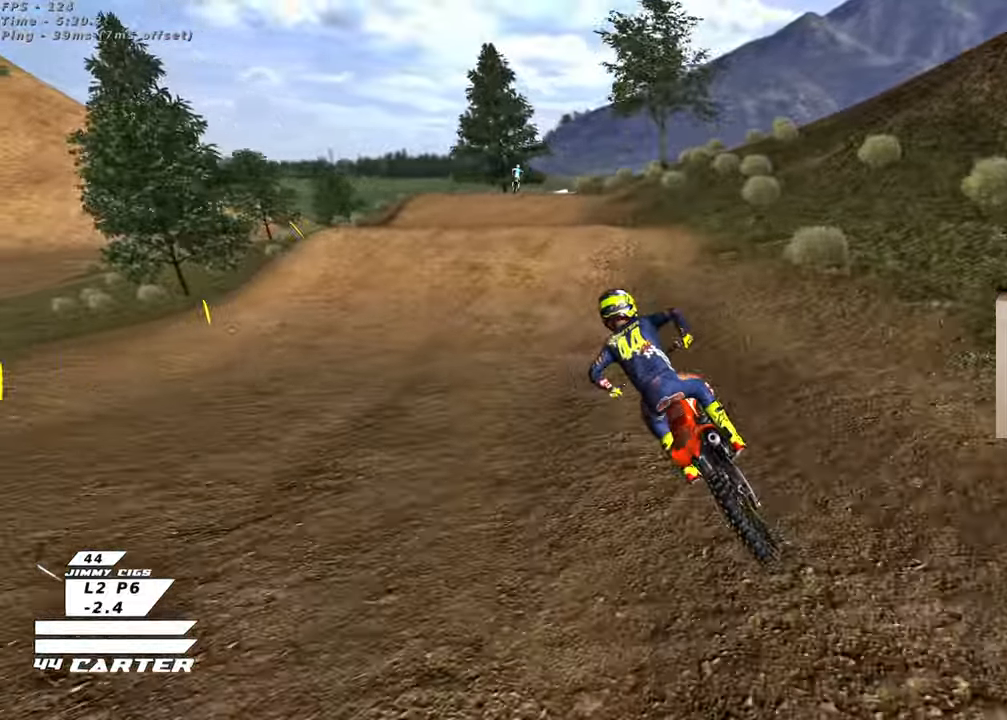
{"buttons": ["R2"], "left_stick": "up", "right_stick": "center", "events": []}
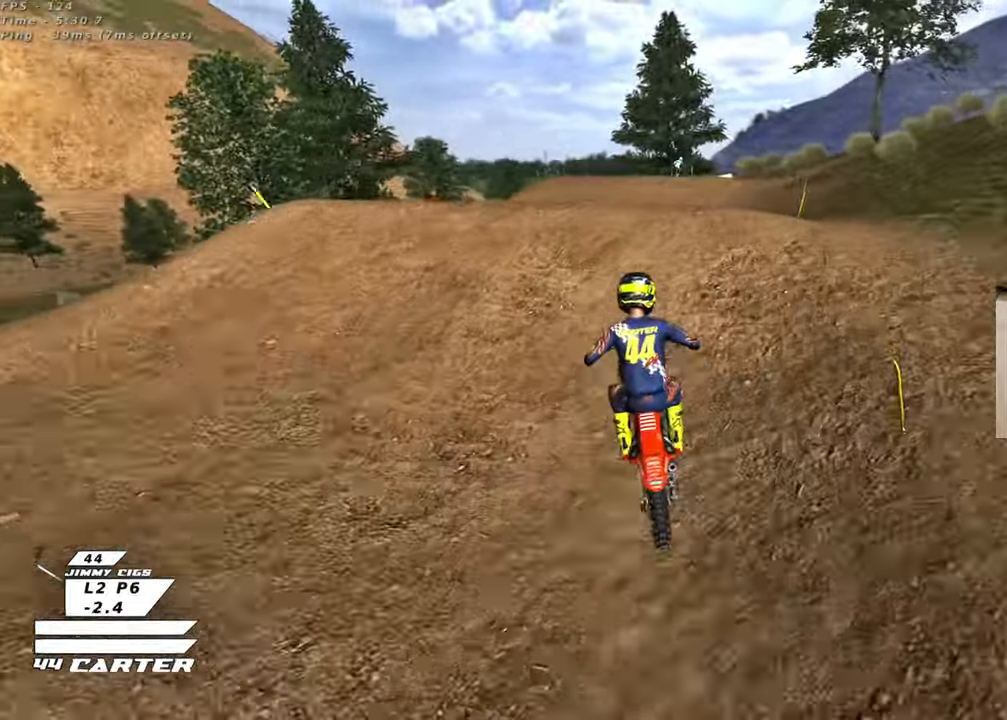
{"buttons": [], "left_stick": "down-left", "right_stick": "center", "events": [[283, "left_stick", "down-left"], [300, "R2", "up"]]}
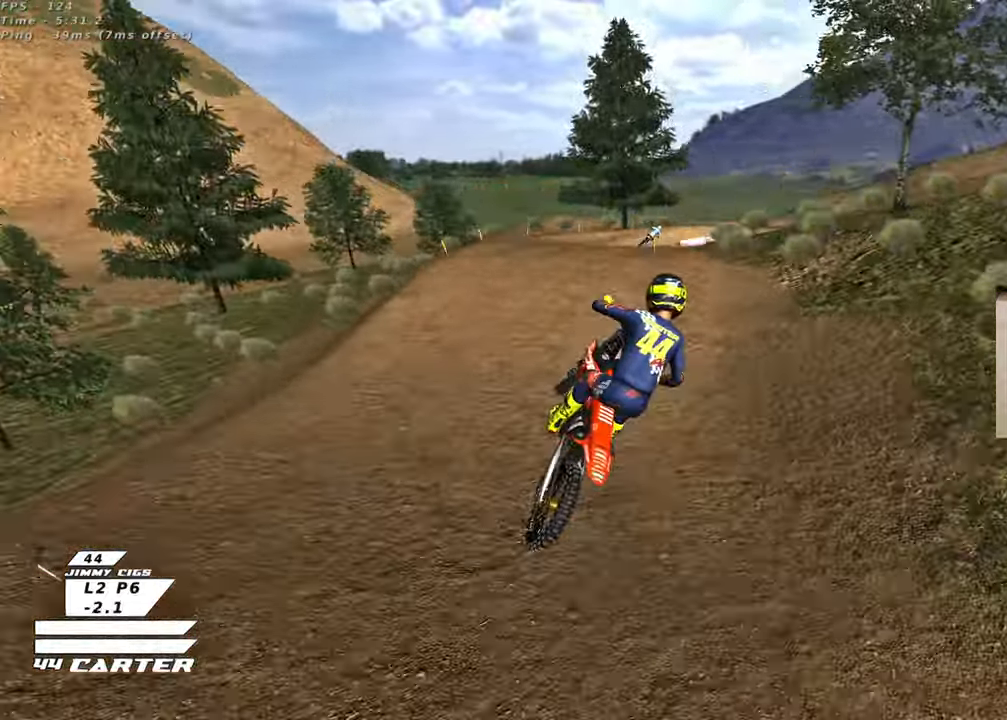
{"buttons": ["R2"], "left_stick": "down-right", "right_stick": "center", "events": [[17, "left_stick", "left"], [183, "R2", "down"], [233, "left_stick", "down"], [483, "left_stick", "down-right"]]}
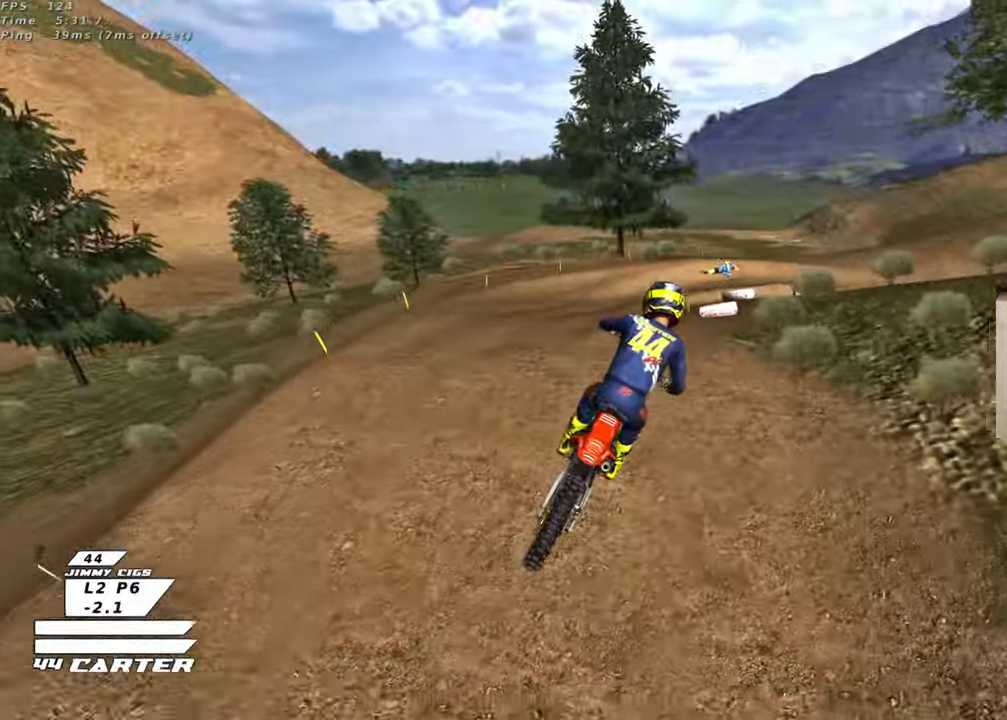
{"buttons": ["X", "R2"], "left_stick": "down-right", "right_stick": "center", "events": [[17, "X", "down"]]}
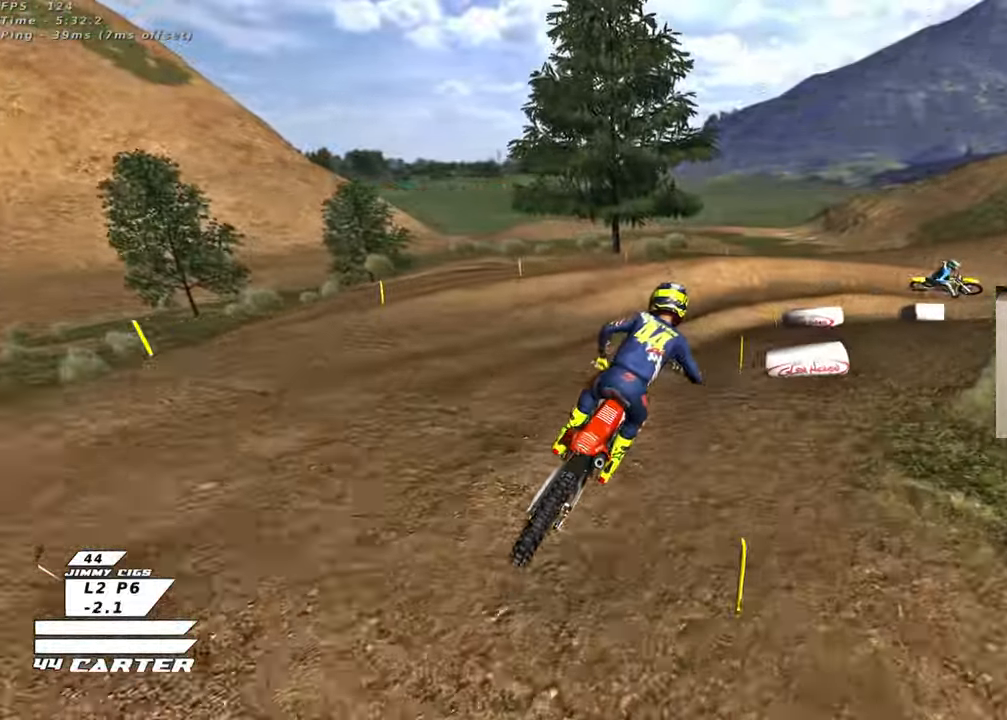
{"buttons": ["X", "R2"], "left_stick": "down-right", "right_stick": "center", "events": []}
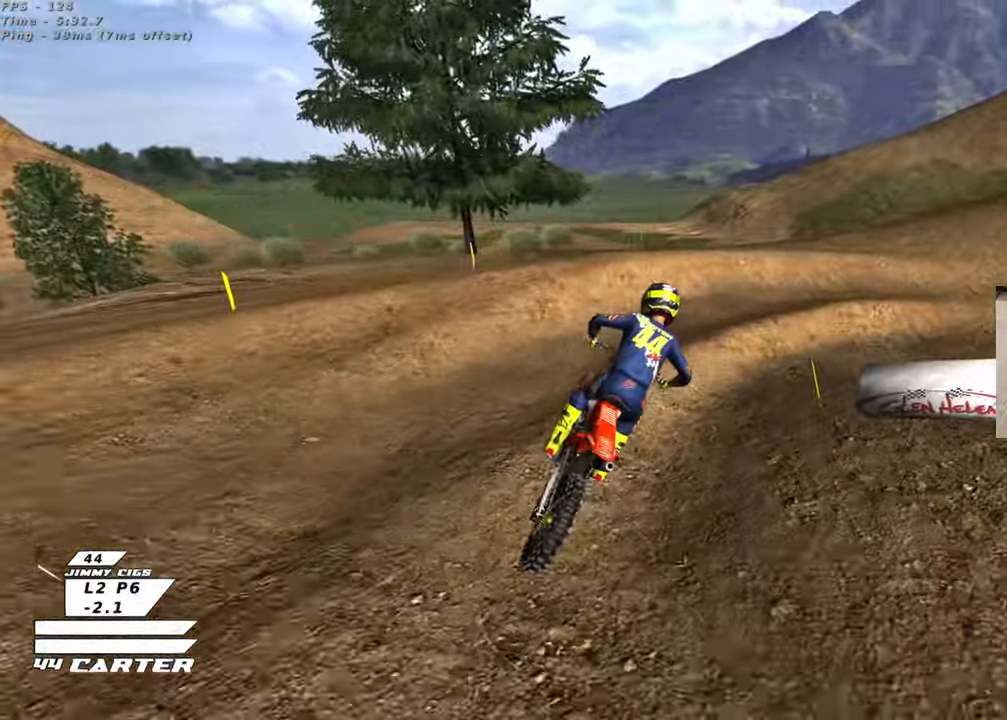
{"buttons": ["L2"], "left_stick": "right", "right_stick": "down", "events": [[33, "R2", "up"], [33, "X", "up"], [67, "R2", "down"], [167, "left_stick", "down"], [200, "R2", "up"], [367, "left_stick", "right"], [383, "L2", "down"], [483, "right_stick", "down"]]}
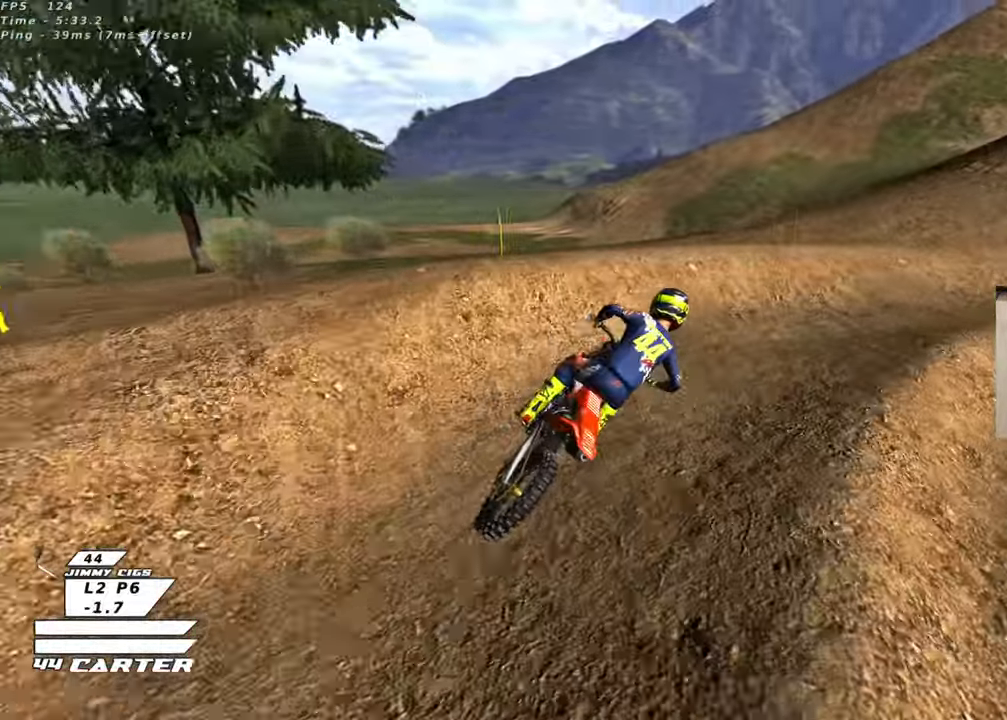
{"buttons": ["R2"], "left_stick": "down-left", "right_stick": "center", "events": [[50, "L2", "up"], [50, "R3", "down"], [50, "right_stick", "down-left"], [100, "R2", "down"], [317, "right_stick", "left"], [367, "left_stick", "left"], [417, "R3", "up"], [467, "left_stick", "down-left"], [483, "right_stick", "center"]]}